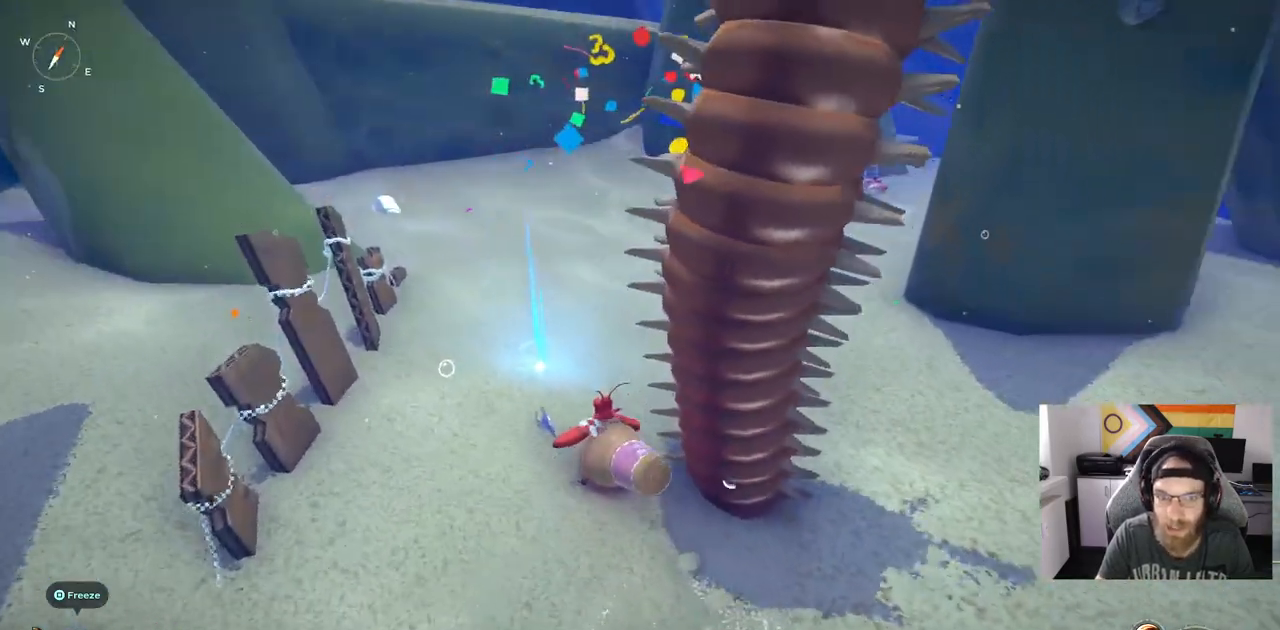
Gameplay with a controller (PlayStation layout); each line is a JSON object with the inputs held at the frame after it. "events" lists button and stick changes between this image and that frame as [ms after this image, input, new state], when the widget could be followed in between. Not read: L3.
{"buttons": [], "left_stick": "right", "right_stick": "center", "events": [[300, "TRIANGLE", "down"], [433, "TRIANGLE", "up"], [483, "left_stick", "right"]]}
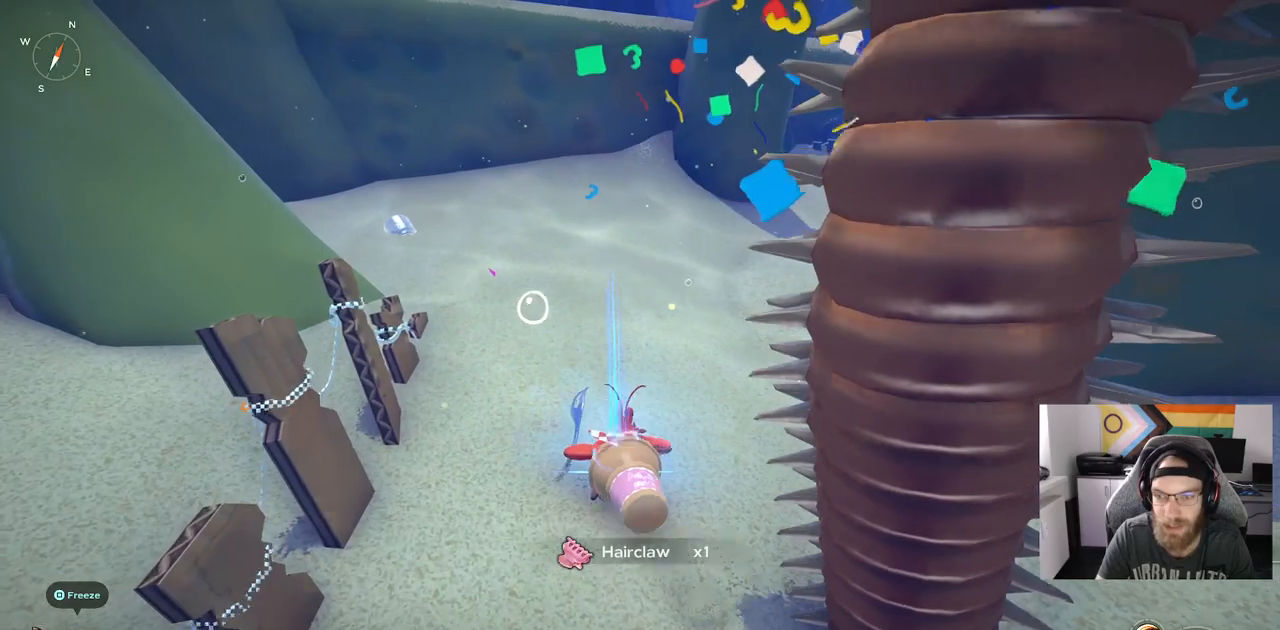
{"buttons": [], "left_stick": "right", "right_stick": "center", "events": []}
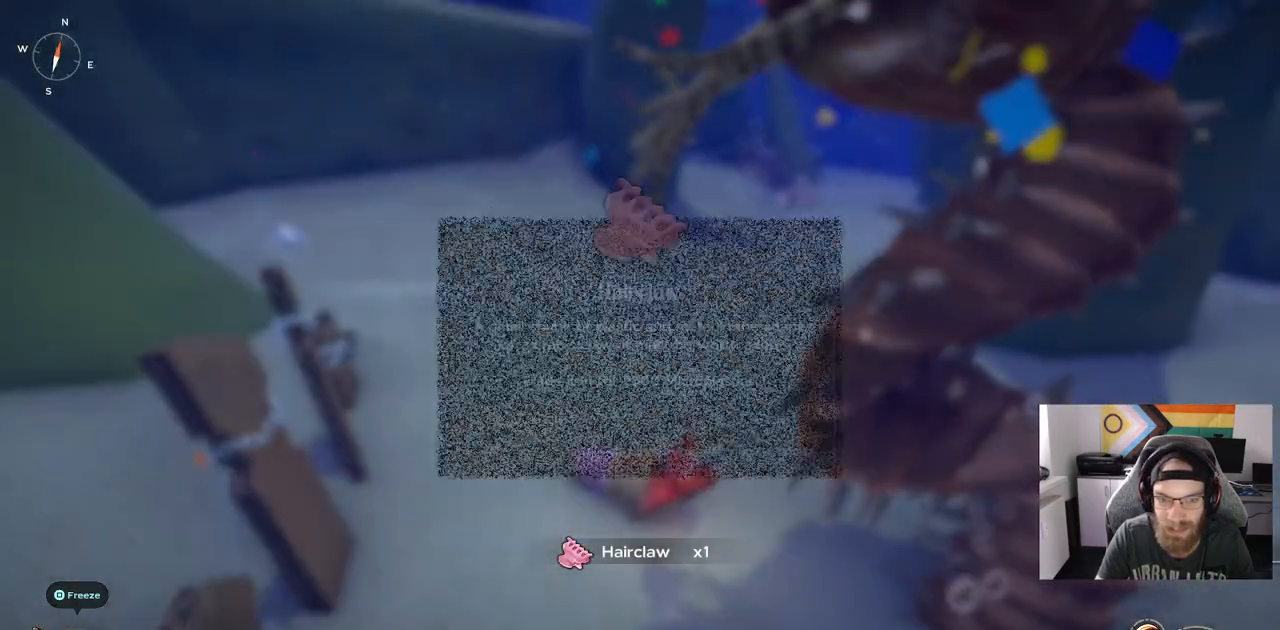
{"buttons": ["CROSS"], "left_stick": "right", "right_stick": "center", "events": [[400, "CROSS", "down"]]}
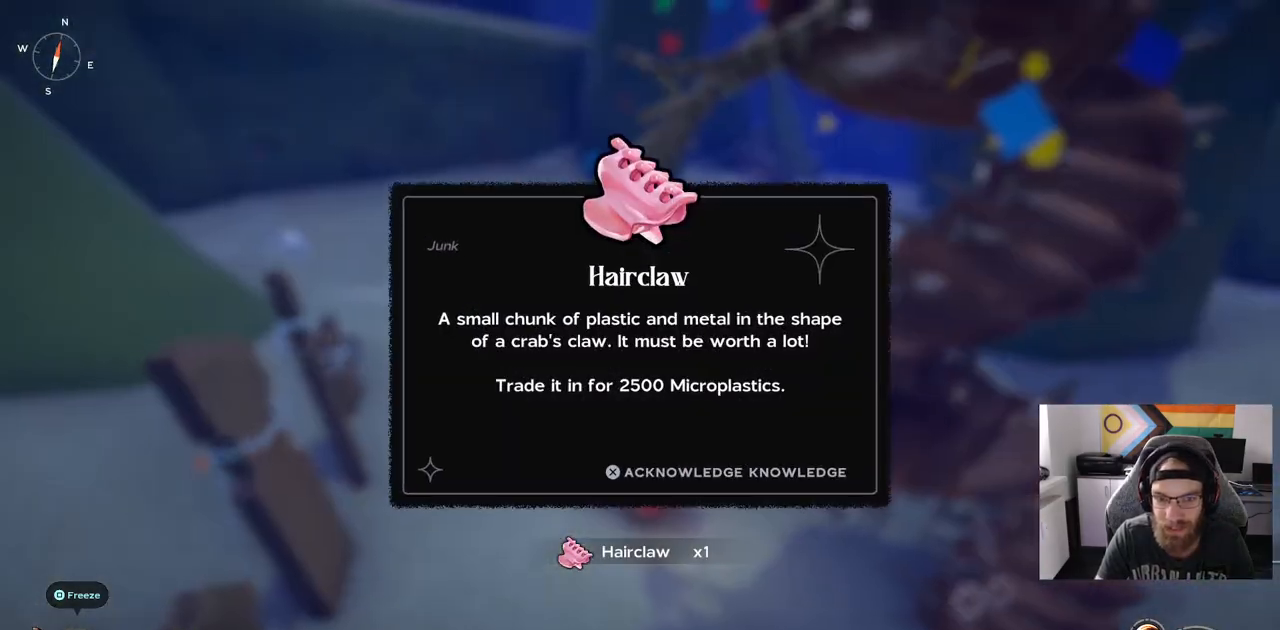
{"buttons": ["CROSS"], "left_stick": "right", "right_stick": "center", "events": [[117, "CROSS", "up"], [483, "CROSS", "down"]]}
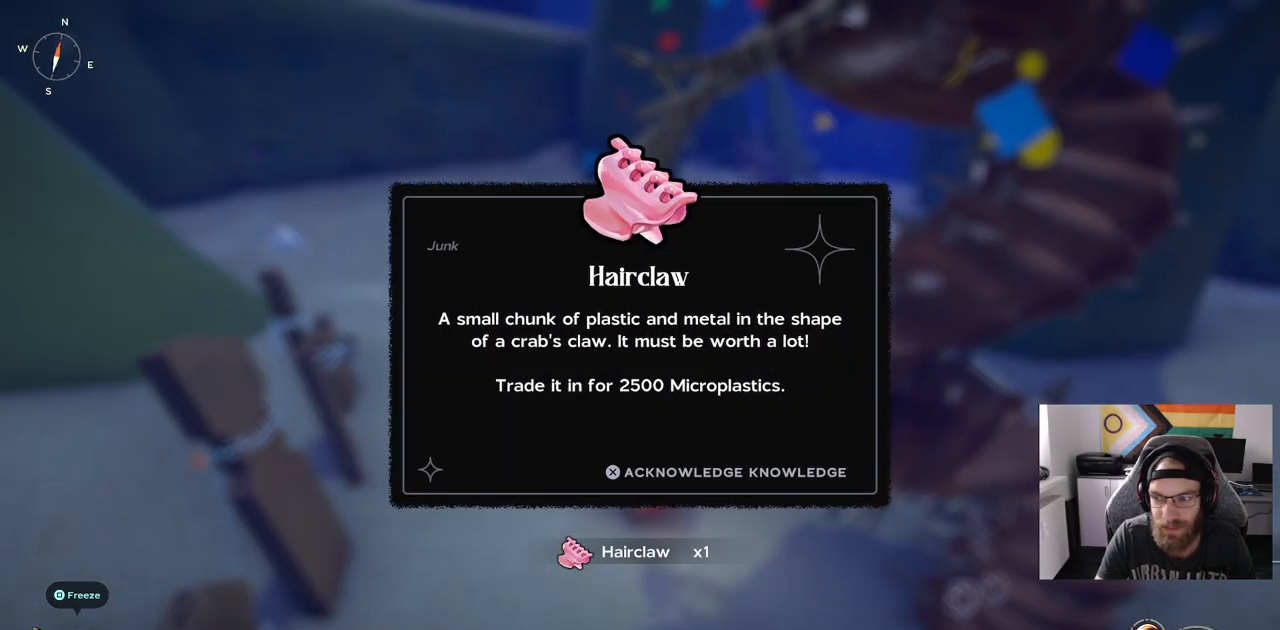
{"buttons": [], "left_stick": "right", "right_stick": "right", "events": [[100, "CROSS", "up"], [450, "right_stick", "right"]]}
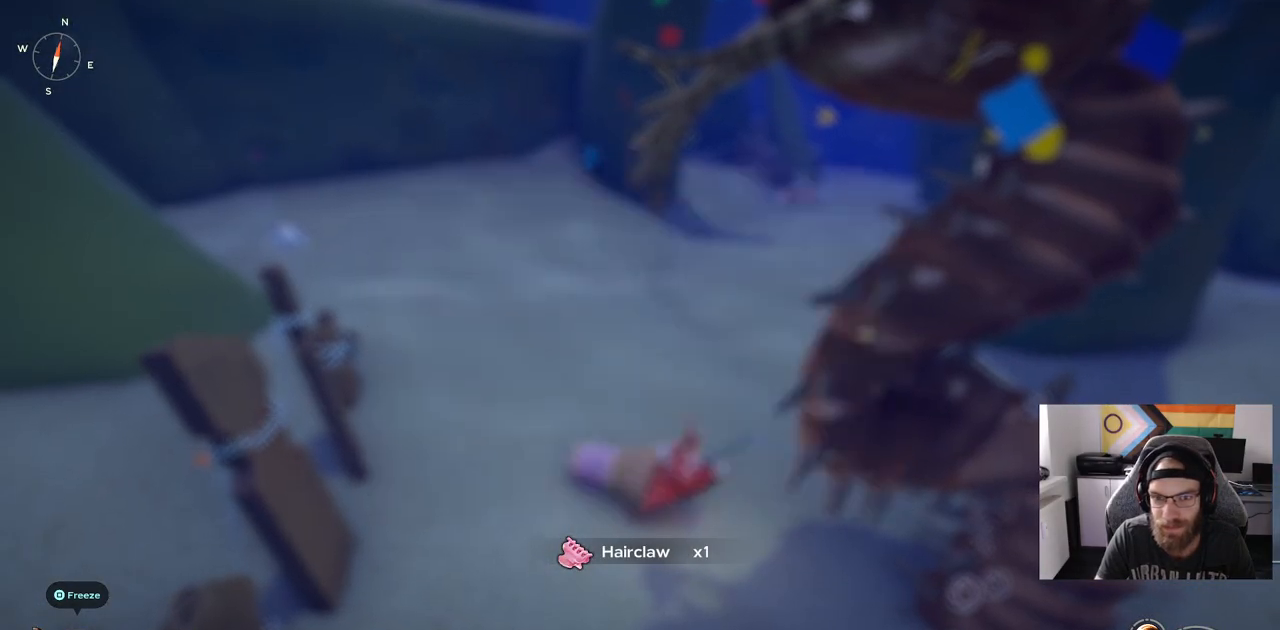
{"buttons": [], "left_stick": "right", "right_stick": "center", "events": [[183, "right_stick", "center"]]}
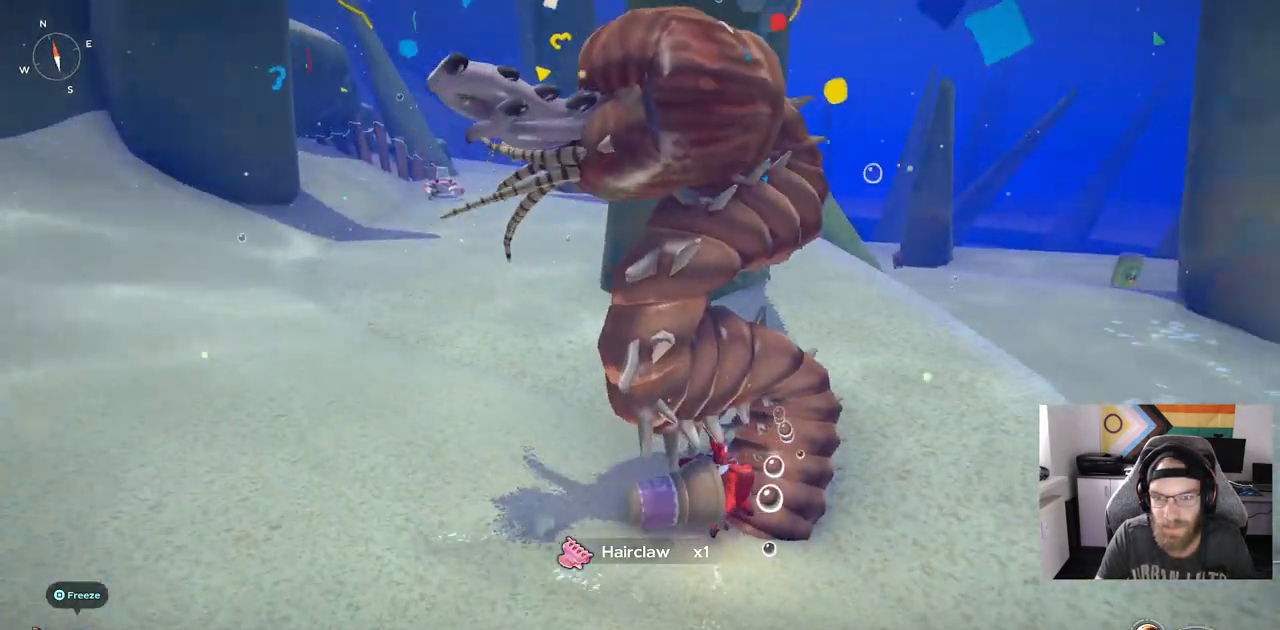
{"buttons": [], "left_stick": "right", "right_stick": "center", "events": []}
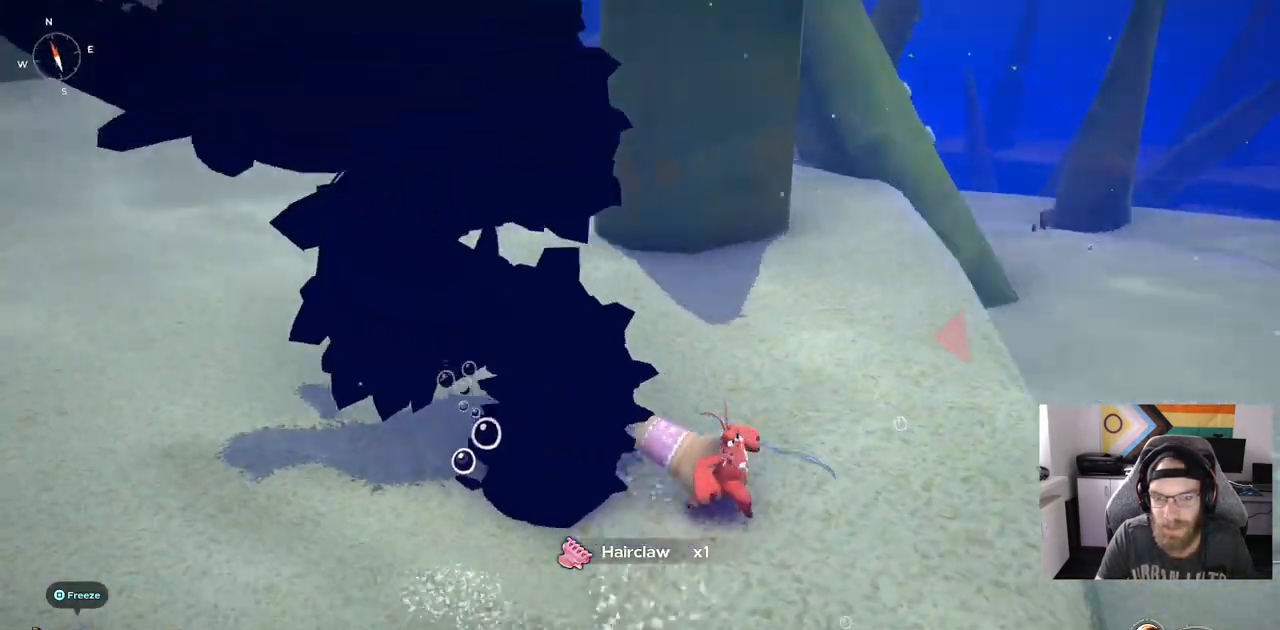
{"buttons": [], "left_stick": "up-right", "right_stick": "center", "events": [[67, "left_stick", "down"], [117, "left_stick", "down-left"], [250, "left_stick", "up"], [500, "left_stick", "up-right"]]}
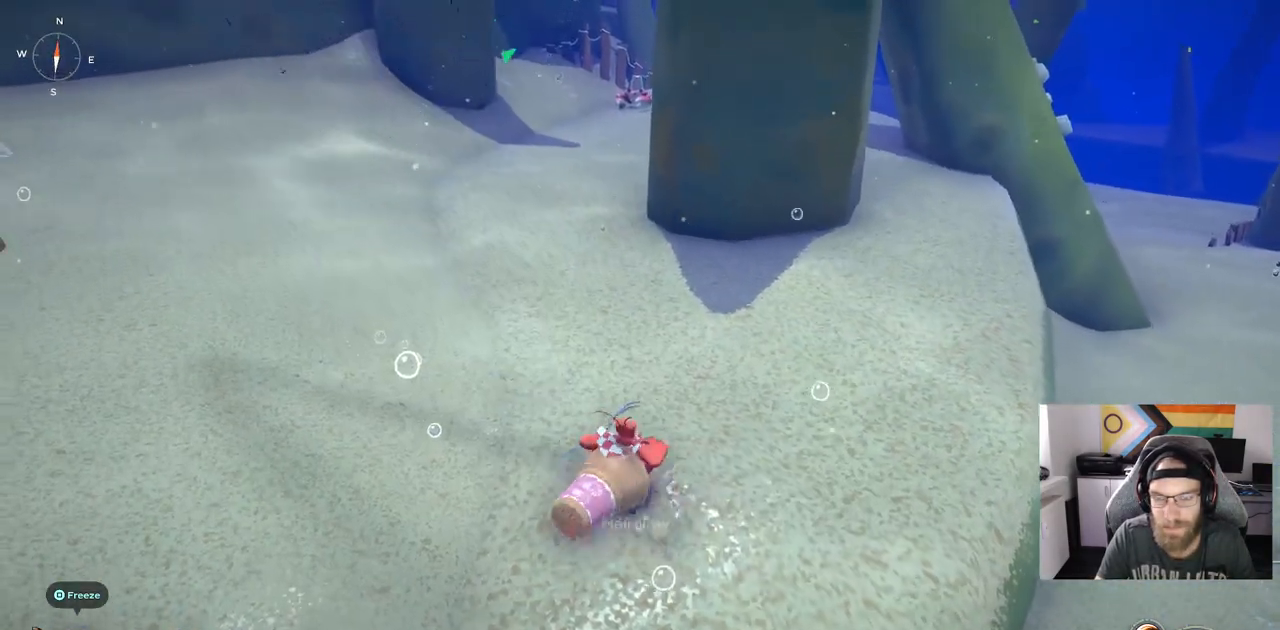
{"buttons": [], "left_stick": "up-left", "right_stick": "center", "events": [[183, "left_stick", "right"], [283, "left_stick", "up-left"]]}
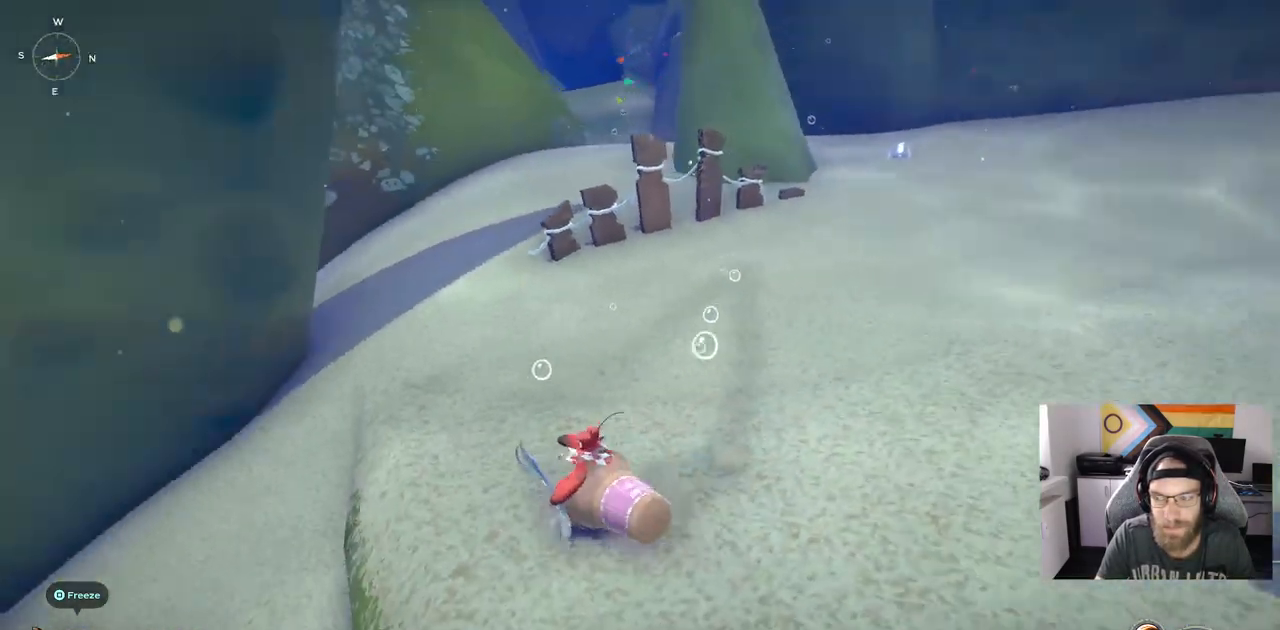
{"buttons": ["CIRCLE"], "left_stick": "up-left", "right_stick": "center", "events": [[117, "CIRCLE", "down"]]}
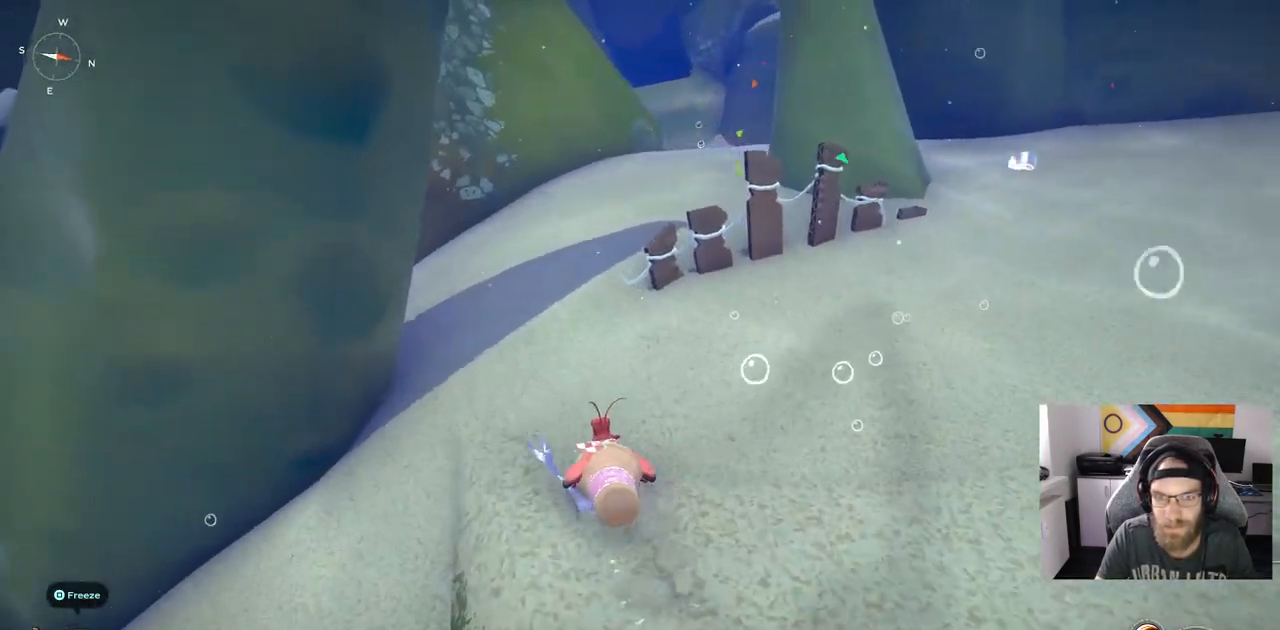
{"buttons": [], "left_stick": "up", "right_stick": "center"}
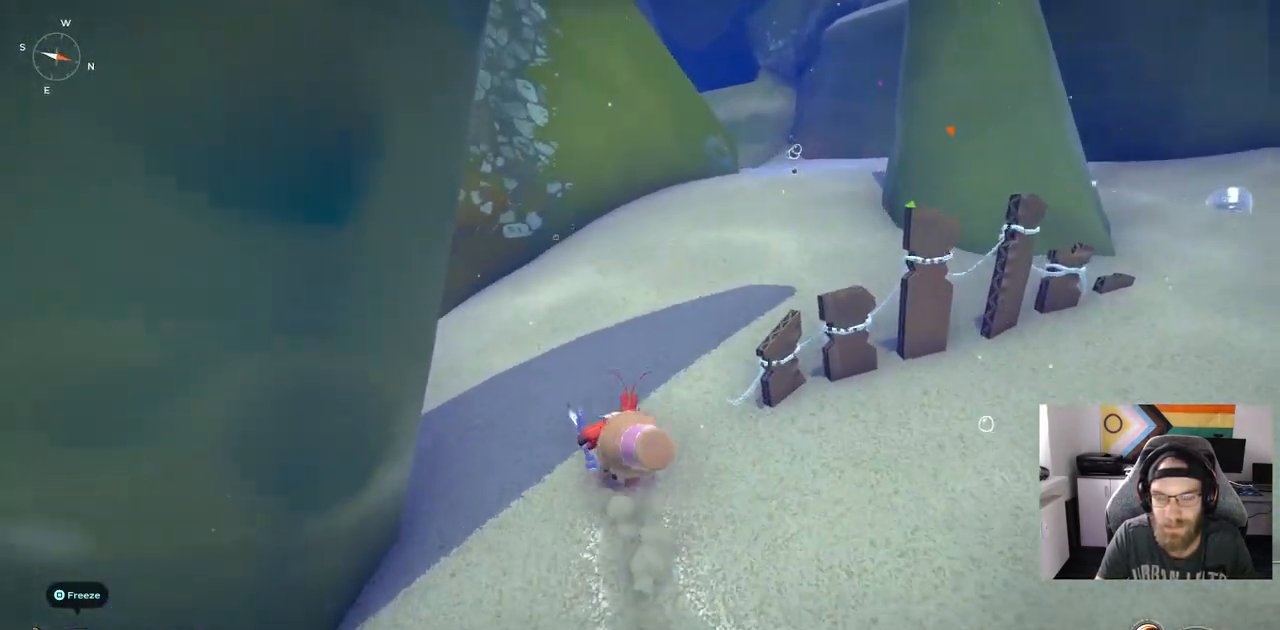
{"buttons": [], "left_stick": "up", "right_stick": "center", "events": []}
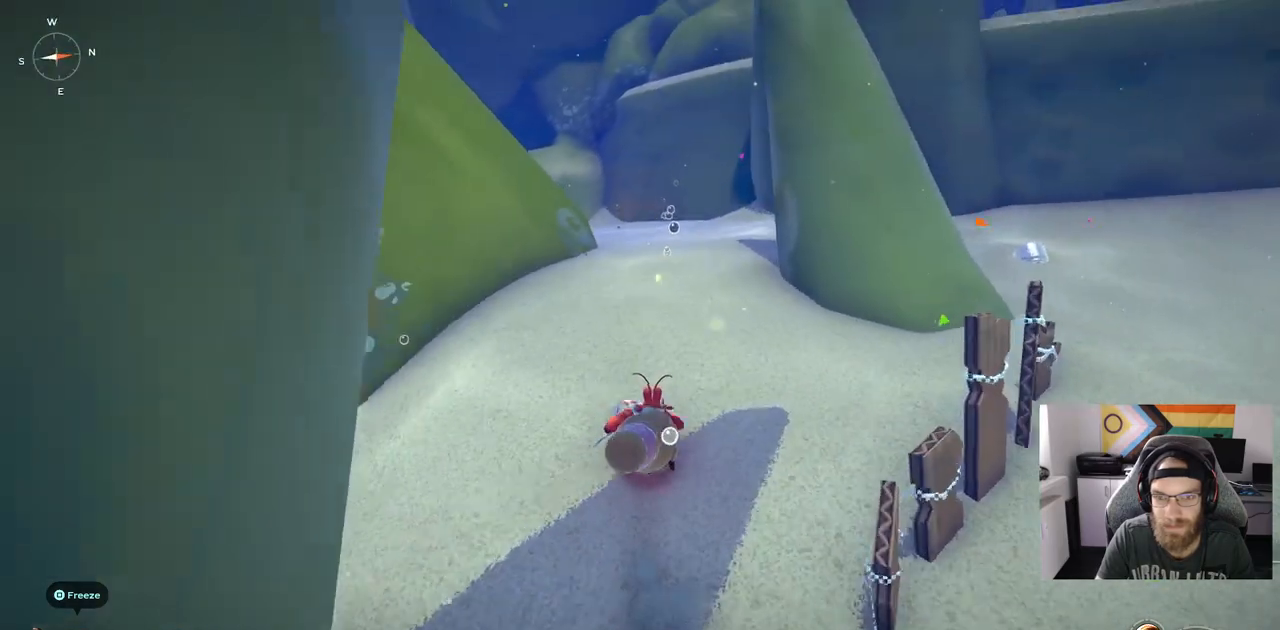
{"buttons": [], "left_stick": "up", "right_stick": "center", "events": []}
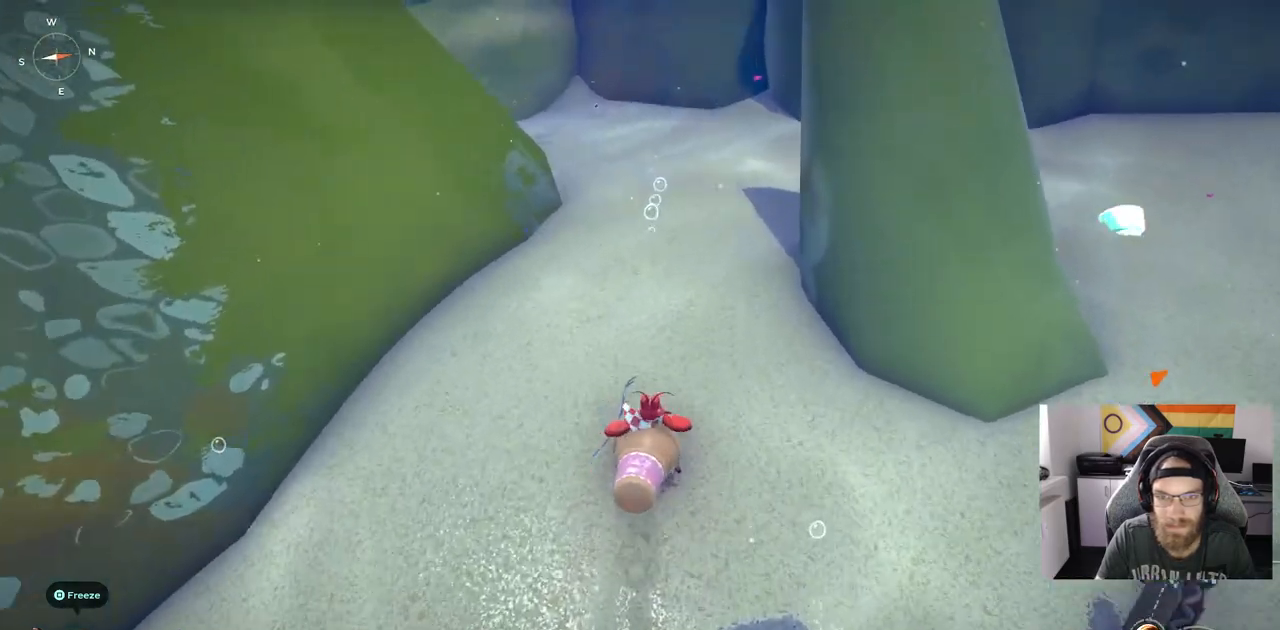
{"buttons": [], "left_stick": "right", "right_stick": "center", "events": [[500, "left_stick", "right"]]}
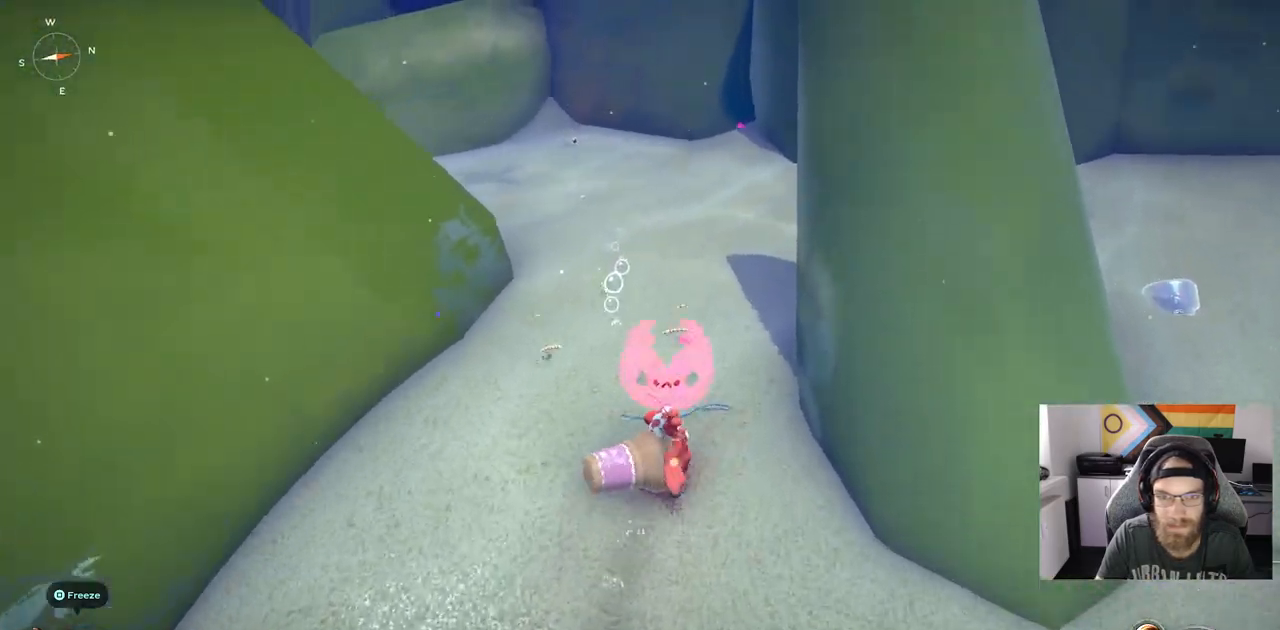
{"buttons": [], "left_stick": "up-left", "right_stick": "center", "events": [[333, "left_stick", "left"], [500, "left_stick", "up-left"]]}
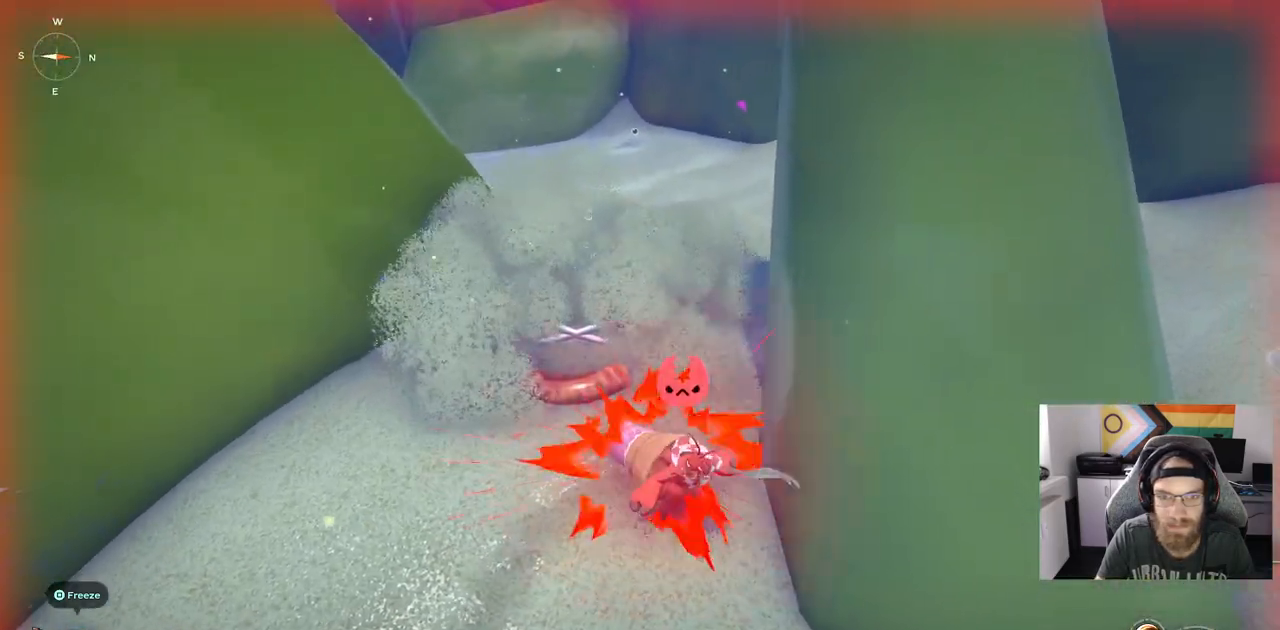
{"buttons": [], "left_stick": "up-left", "right_stick": "center", "events": []}
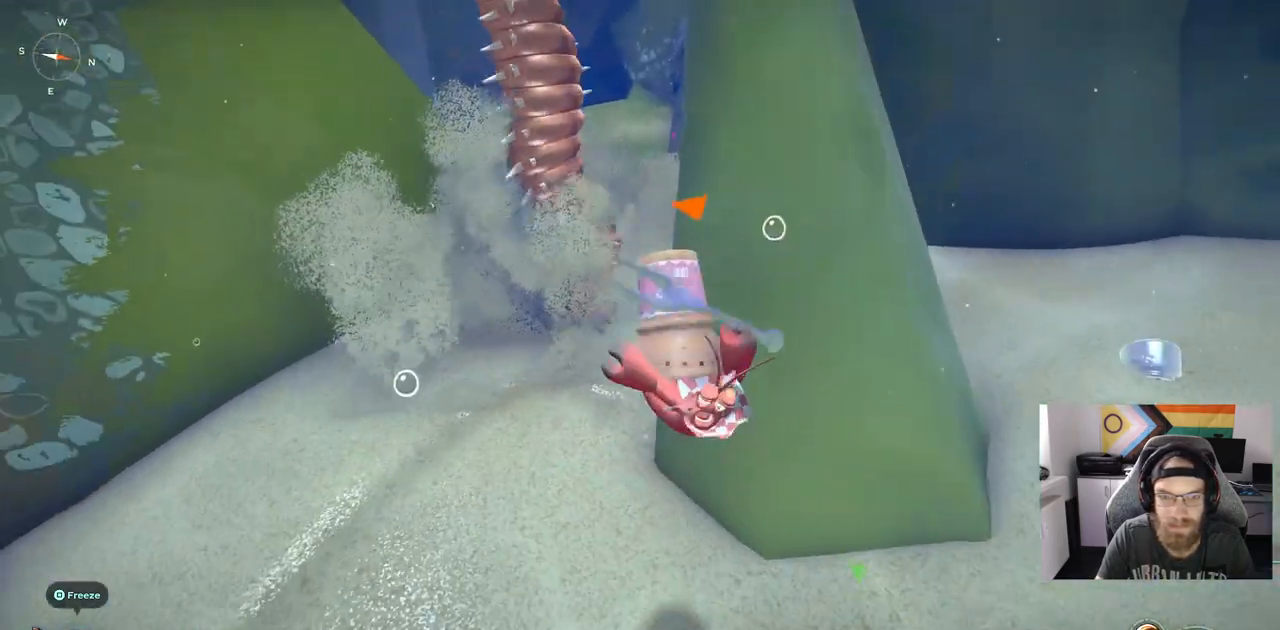
{"buttons": [], "left_stick": "up", "right_stick": "center", "events": [[317, "left_stick", "up"]]}
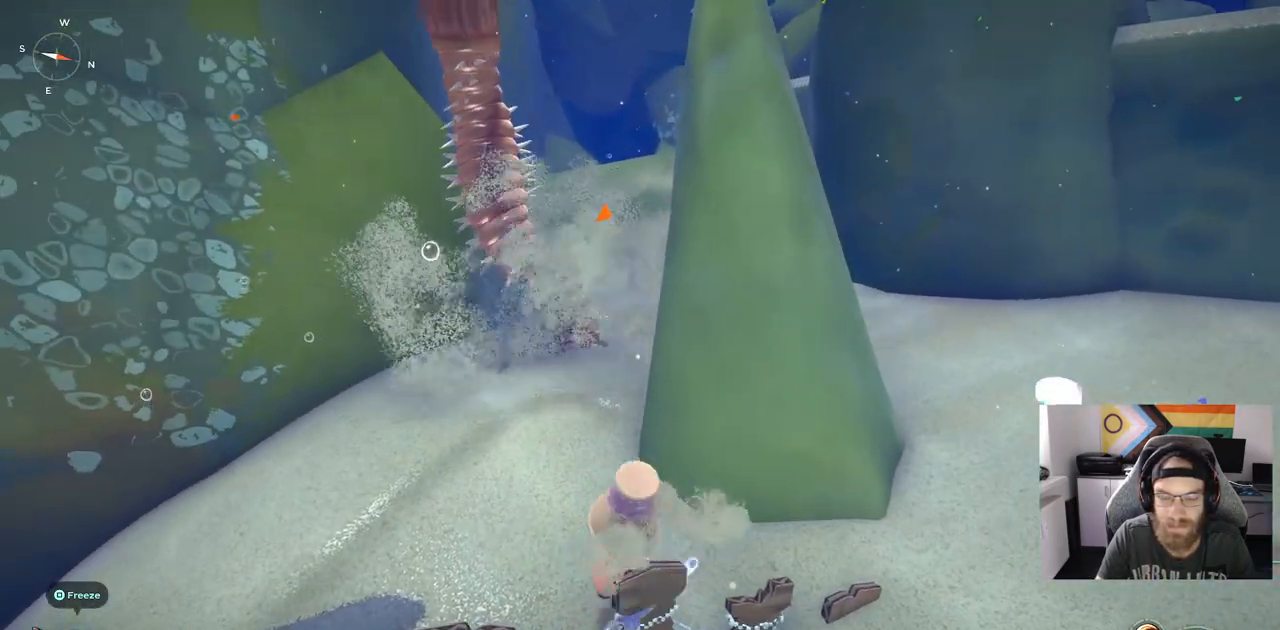
{"buttons": [], "left_stick": "up", "right_stick": "center"}
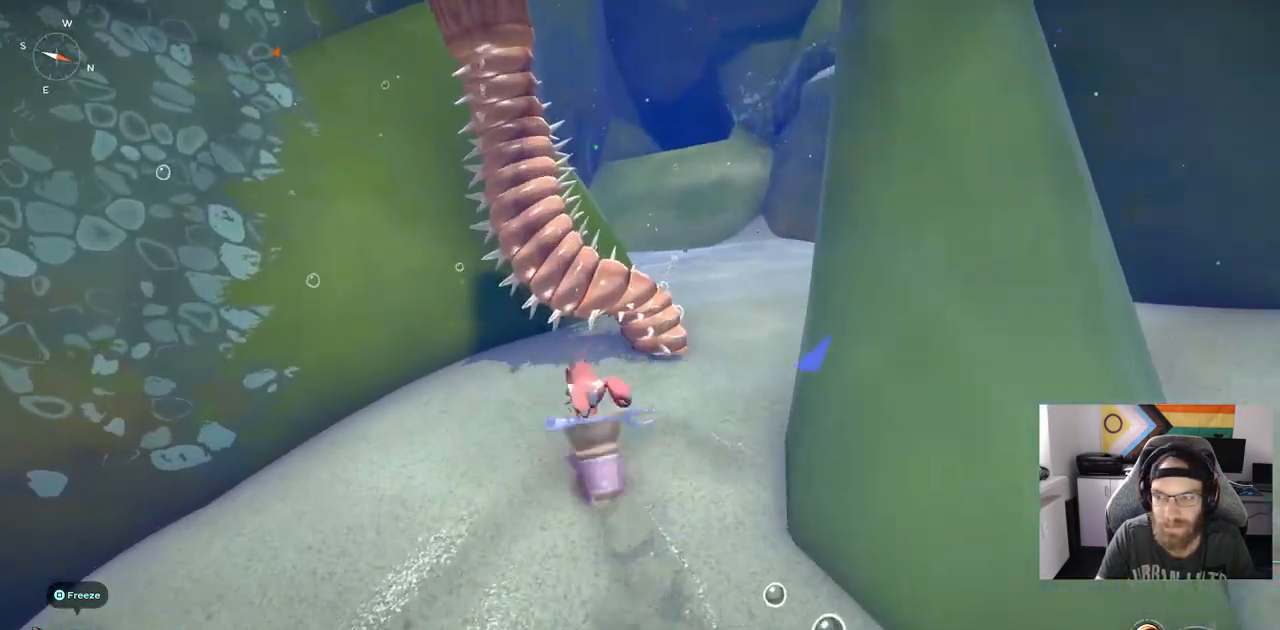
{"buttons": [], "left_stick": "up", "right_stick": "center", "events": [[133, "R1", "down"], [267, "R1", "up"]]}
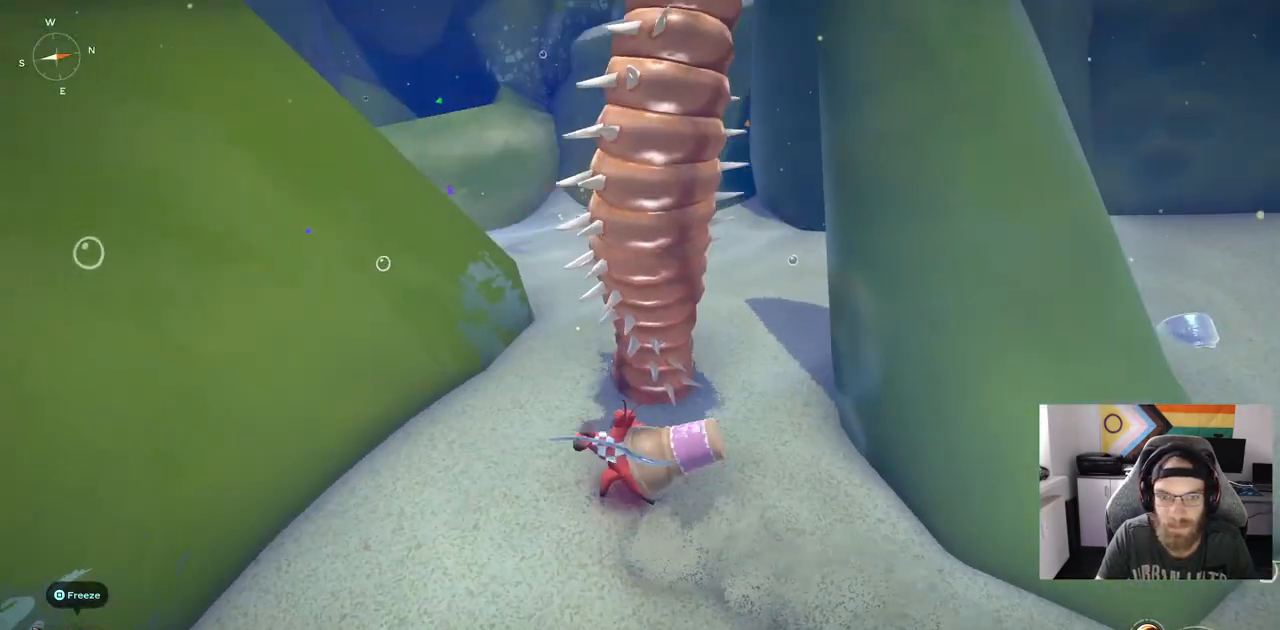
{"buttons": [], "left_stick": "up", "right_stick": "center", "events": [[333, "R1", "down"], [467, "R1", "up"]]}
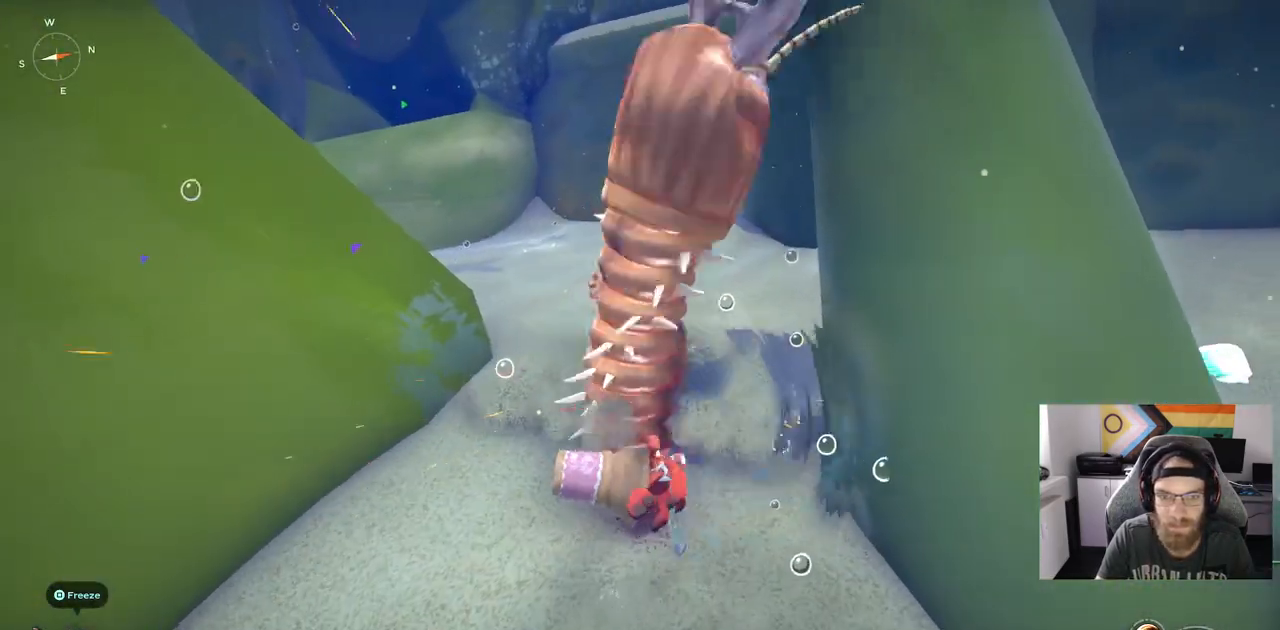
{"buttons": [], "left_stick": "center", "right_stick": "center", "events": [[417, "left_stick", "center"]]}
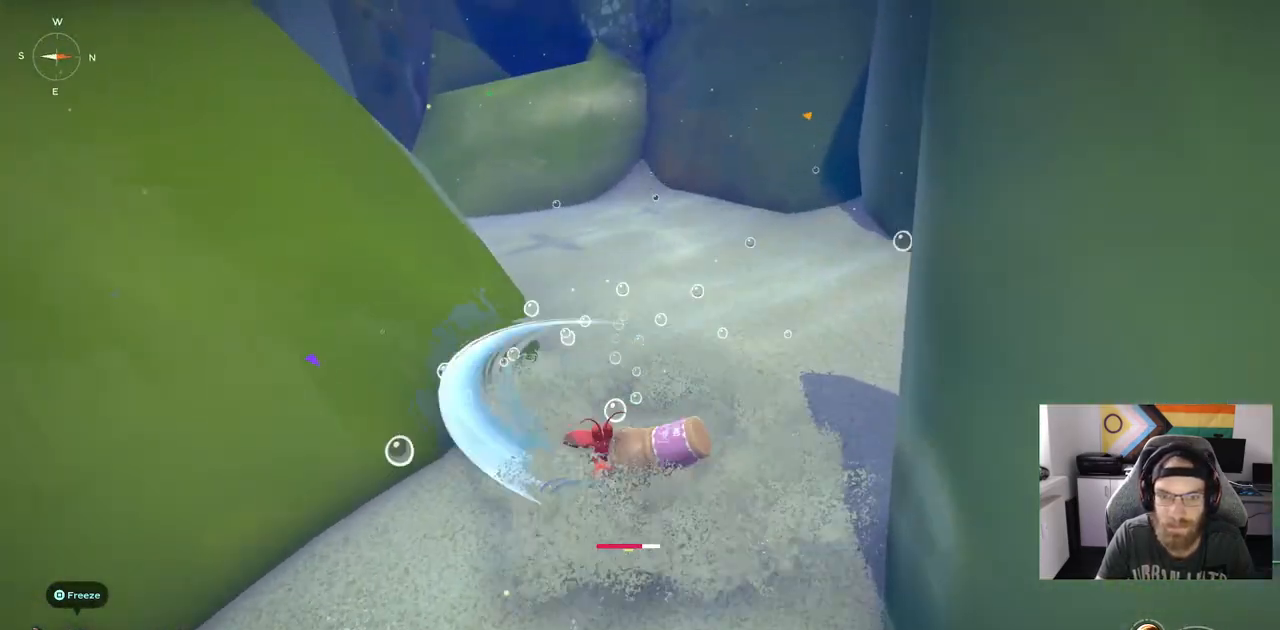
{"buttons": [], "left_stick": "center", "right_stick": "center", "events": []}
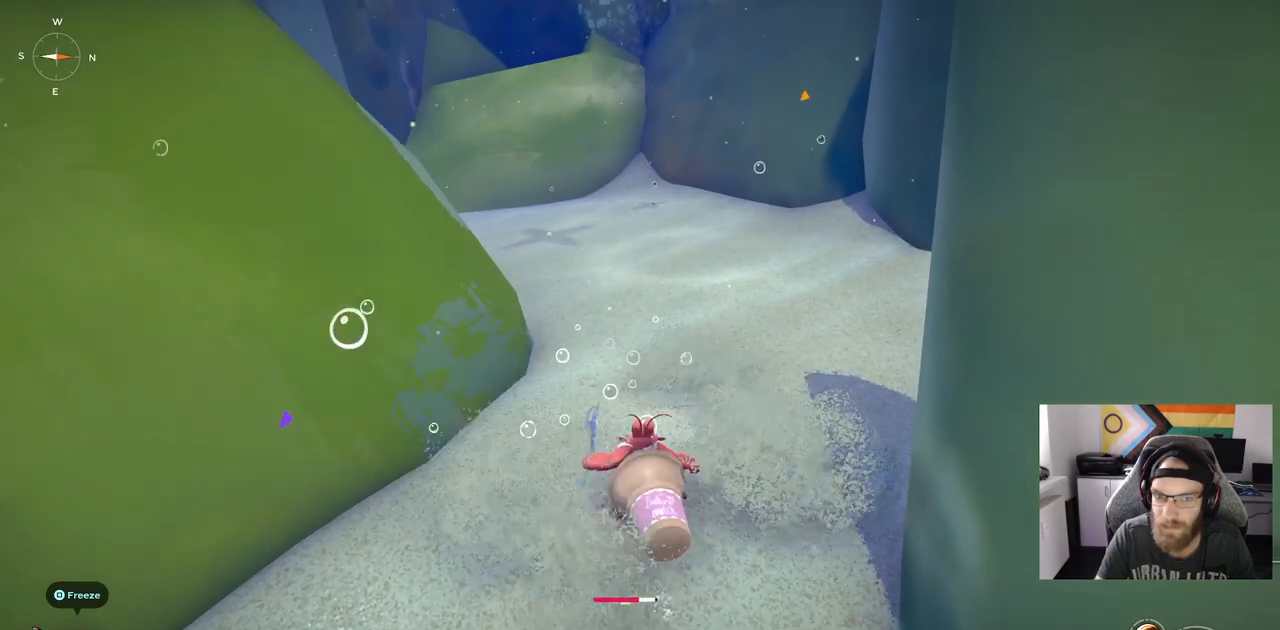
{"buttons": [], "left_stick": "center", "right_stick": "center", "events": []}
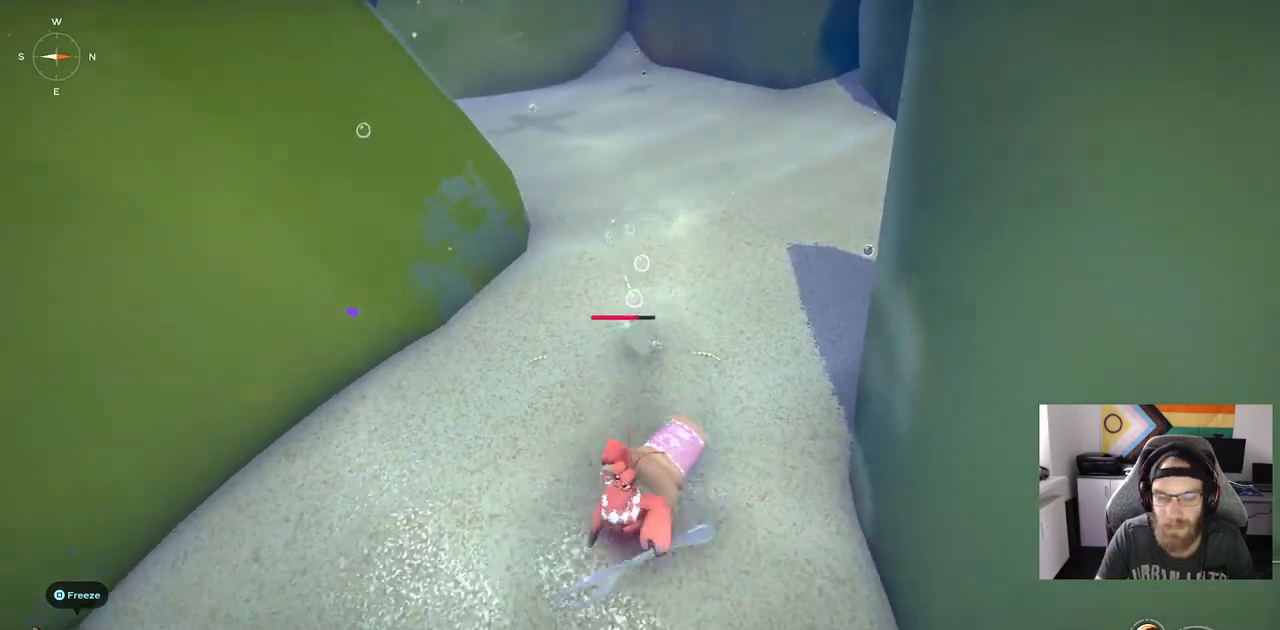
{"buttons": [], "left_stick": "right", "right_stick": "center", "events": [[17, "left_stick", "up-left"], [83, "left_stick", "up-right"], [317, "left_stick", "right"]]}
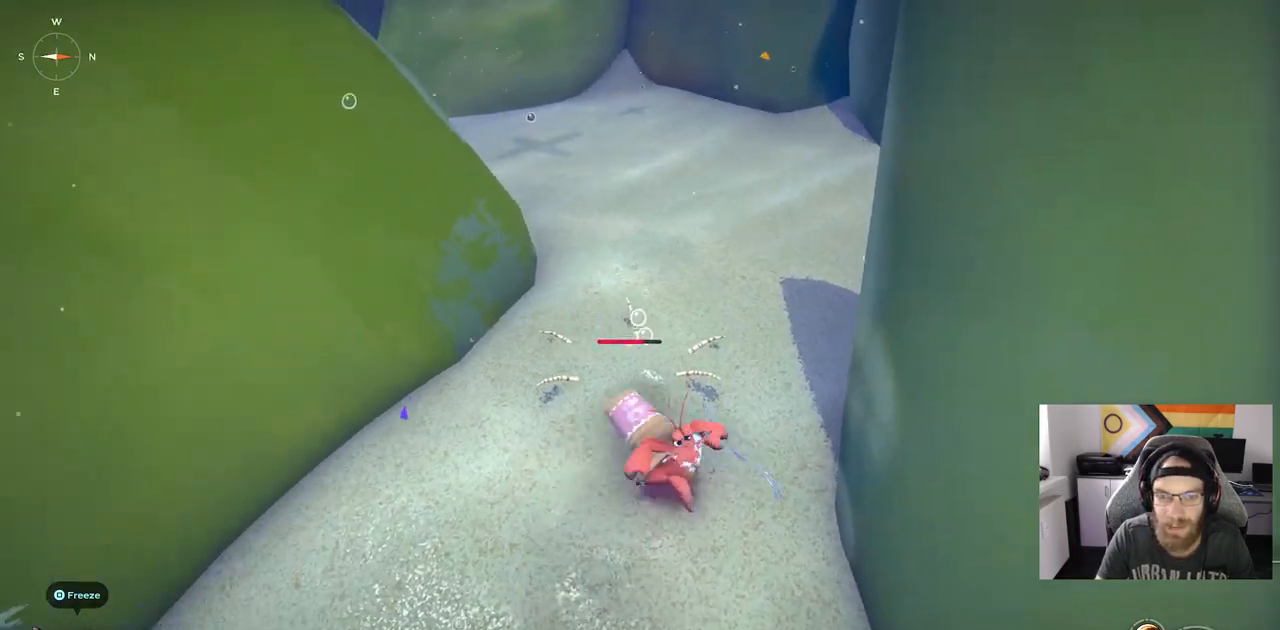
{"buttons": [], "left_stick": "up-left", "right_stick": "center", "events": [[233, "left_stick", "left"], [350, "left_stick", "up-left"]]}
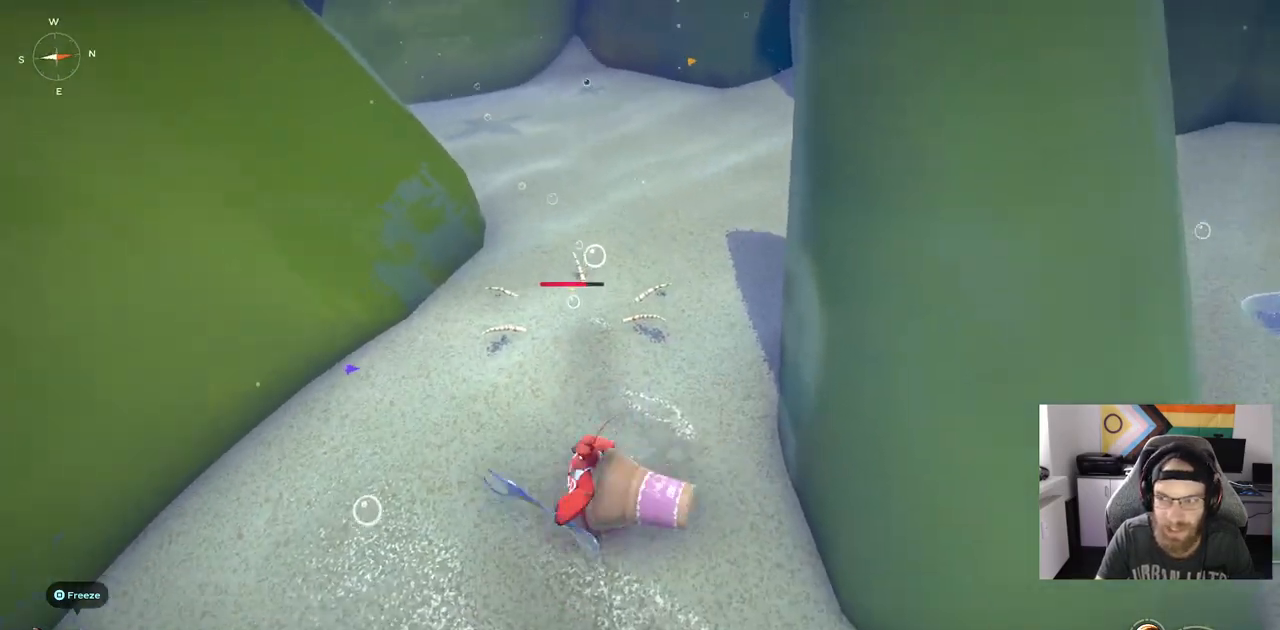
{"buttons": [], "left_stick": "right", "right_stick": "center", "events": [[150, "left_stick", "up"], [250, "left_stick", "right"]]}
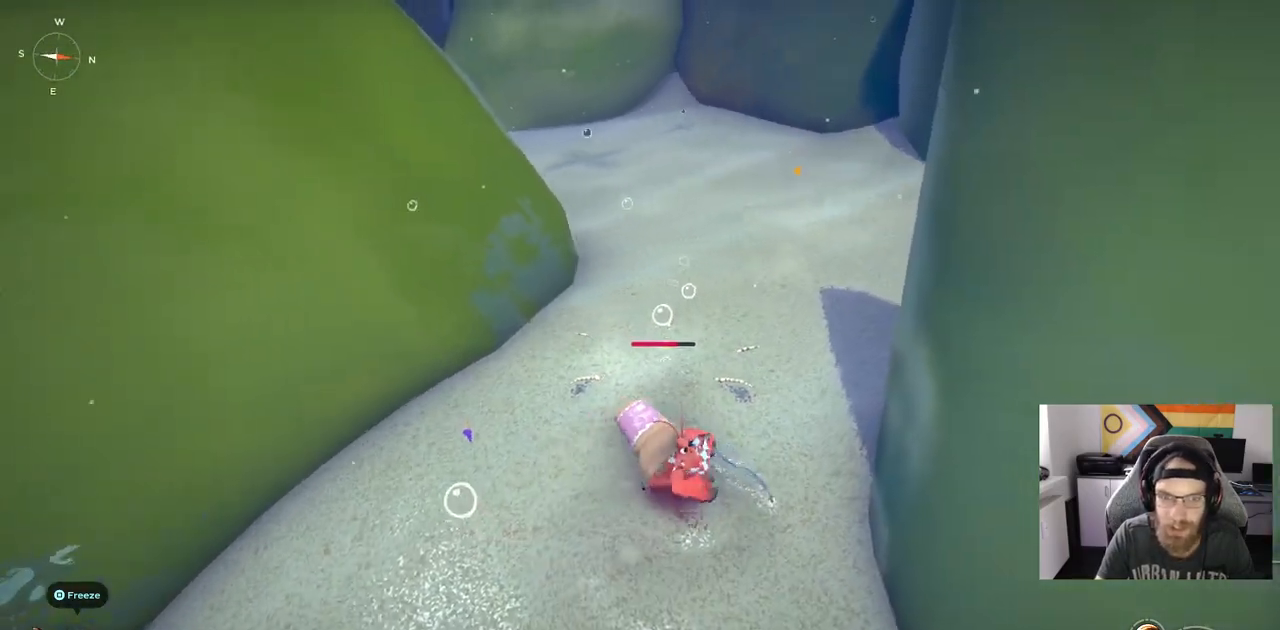
{"buttons": [], "left_stick": "left", "right_stick": "center", "events": [[400, "left_stick", "left"]]}
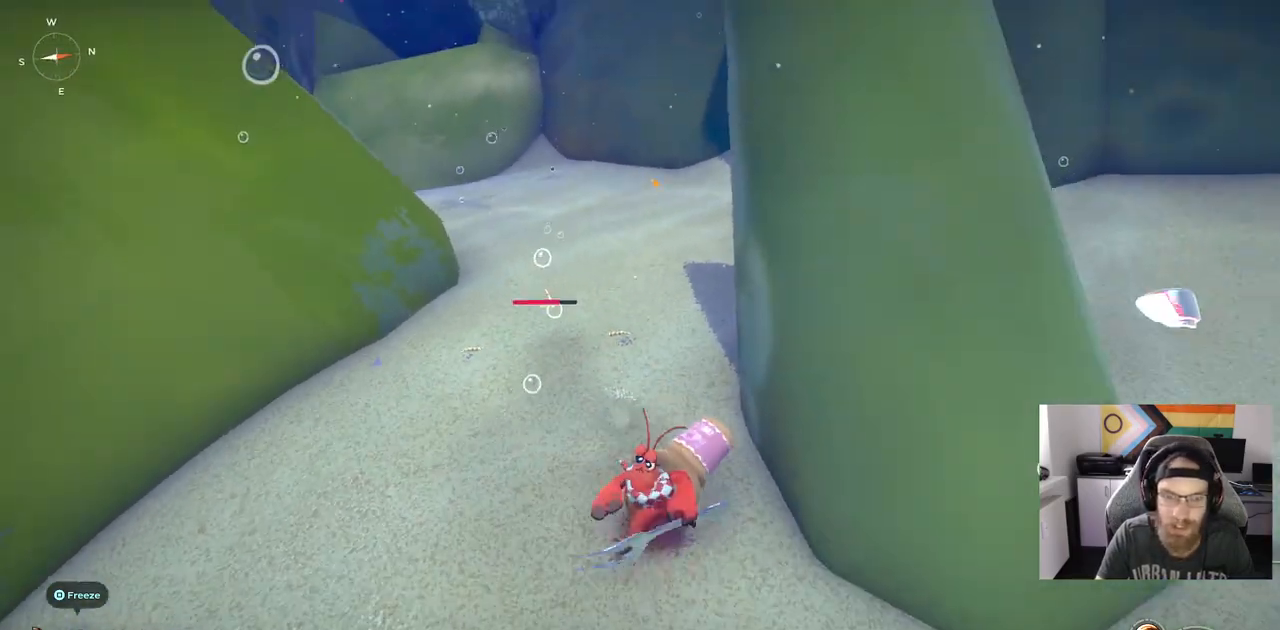
{"buttons": [], "left_stick": "left", "right_stick": "center", "events": []}
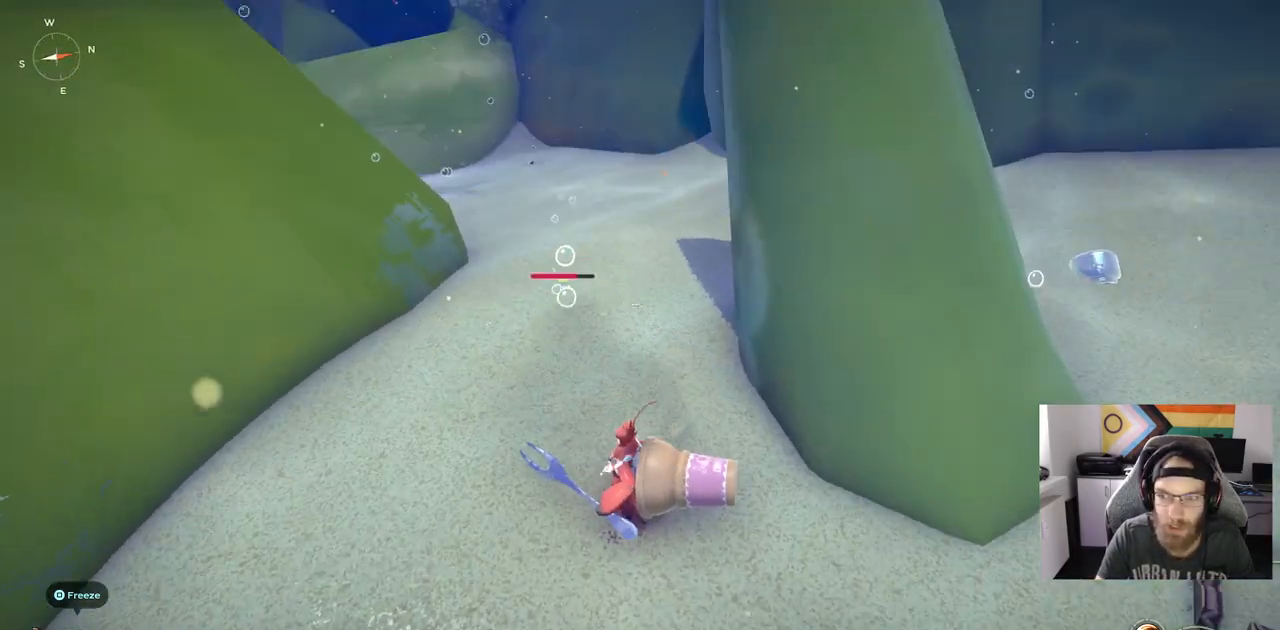
{"buttons": [], "left_stick": "up-left", "right_stick": "center", "events": [[33, "left_stick", "up-left"]]}
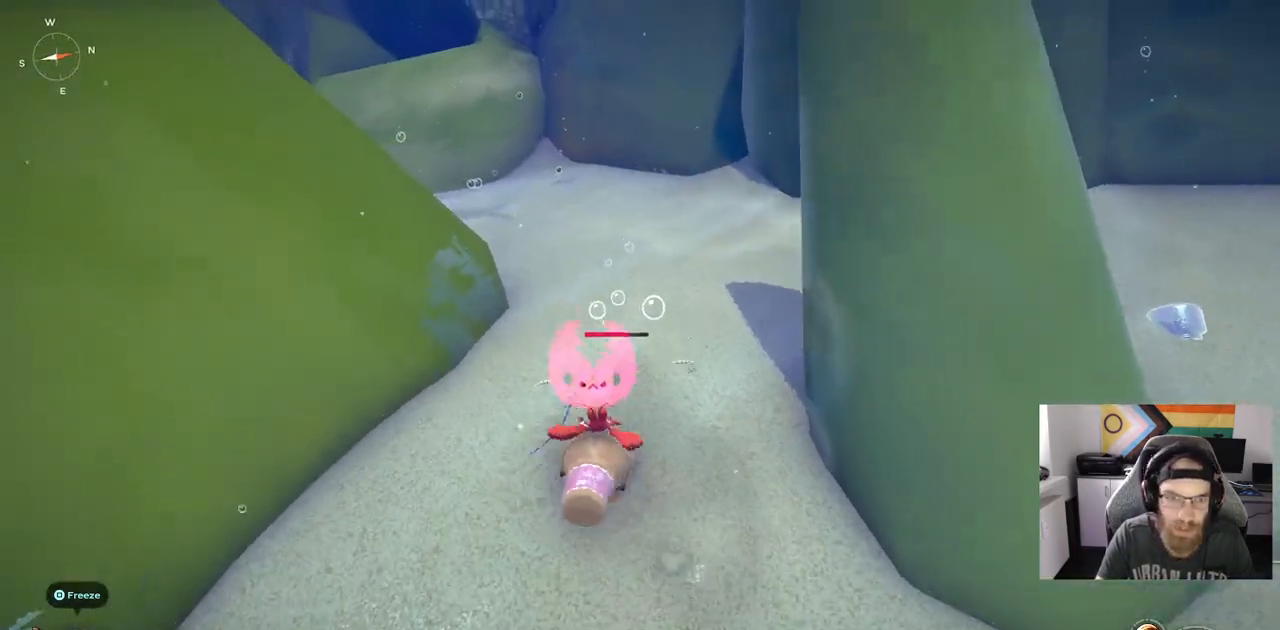
{"buttons": [], "left_stick": "right", "right_stick": "center", "events": [[17, "left_stick", "right"]]}